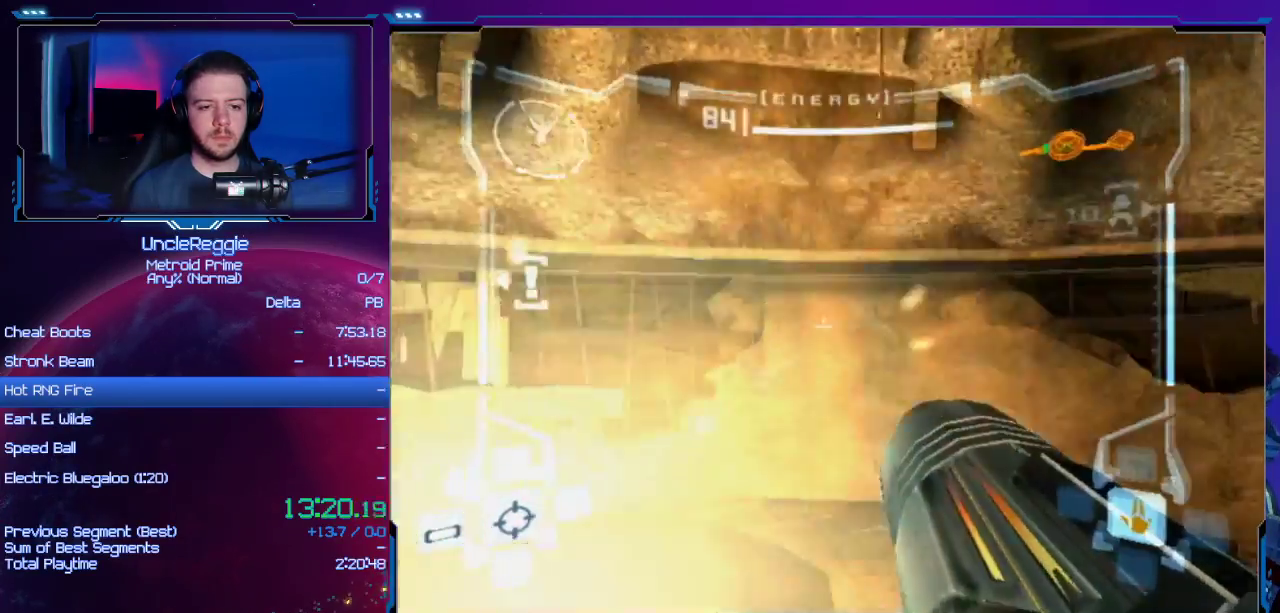
Gameplay with a controller (Nintendo layout); each line is a JSON object with the inputs held at the frame after it. "events" lists button and stick changes between this image and that frame as [ms after this image, input, new state], when the widget could be followed in between. Not read: L3 R3.
{"buttons": ["A"], "left_stick": "left", "right_stick": "center", "events": [[200, "A", "down"], [217, "L1", "up"], [283, "left_stick", "left"]]}
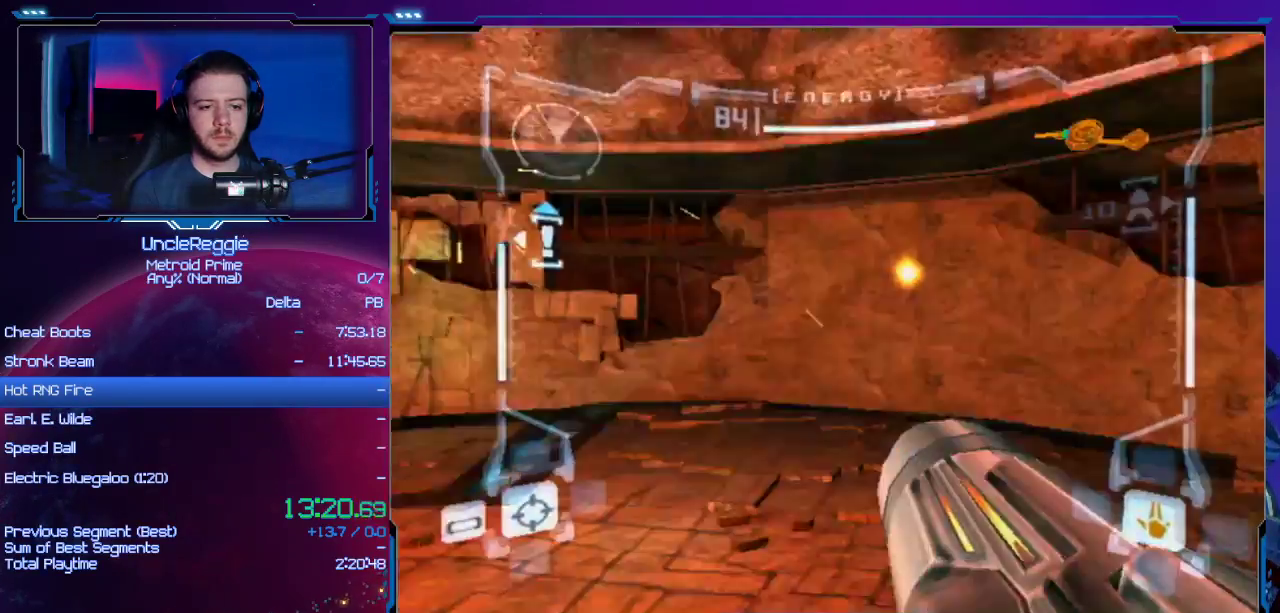
{"buttons": ["A", "L1"], "left_stick": "center", "right_stick": "center", "events": [[467, "left_stick", "center"], [501, "L1", "down"]]}
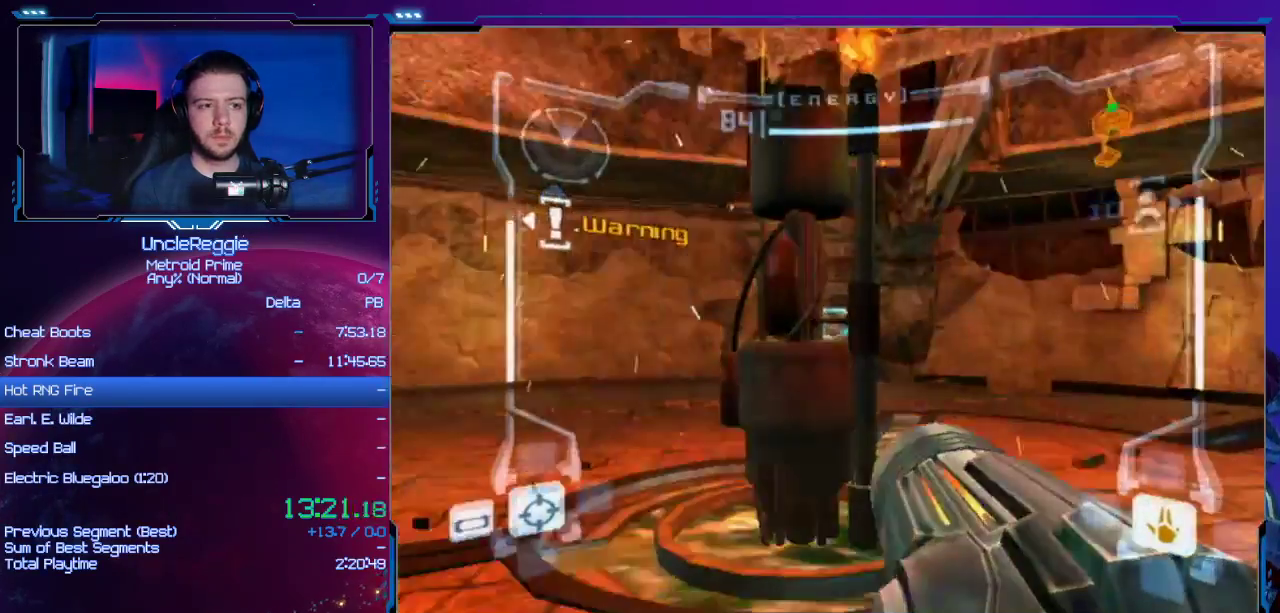
{"buttons": ["A", "L1"], "left_stick": "center", "right_stick": "center", "events": [[100, "left_stick", "up-right"], [217, "A", "up"], [217, "left_stick", "center"], [467, "A", "down"]]}
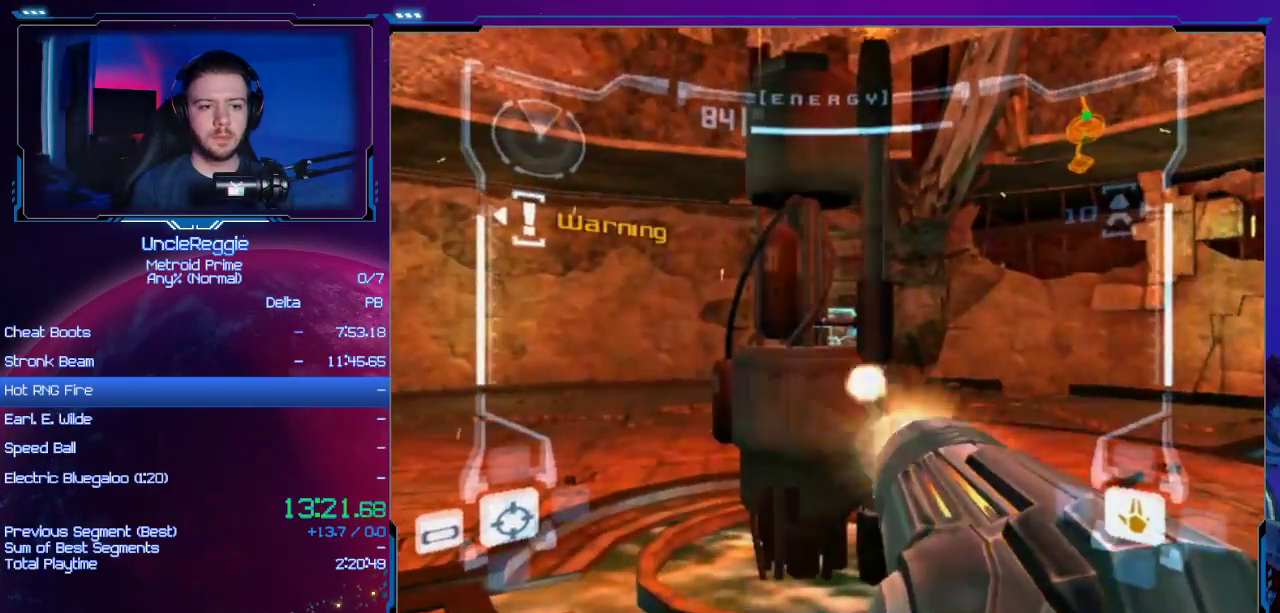
{"buttons": ["A", "L1"], "left_stick": "up-left", "right_stick": "center", "events": [[100, "A", "up"], [451, "A", "down"], [451, "left_stick", "up-left"]]}
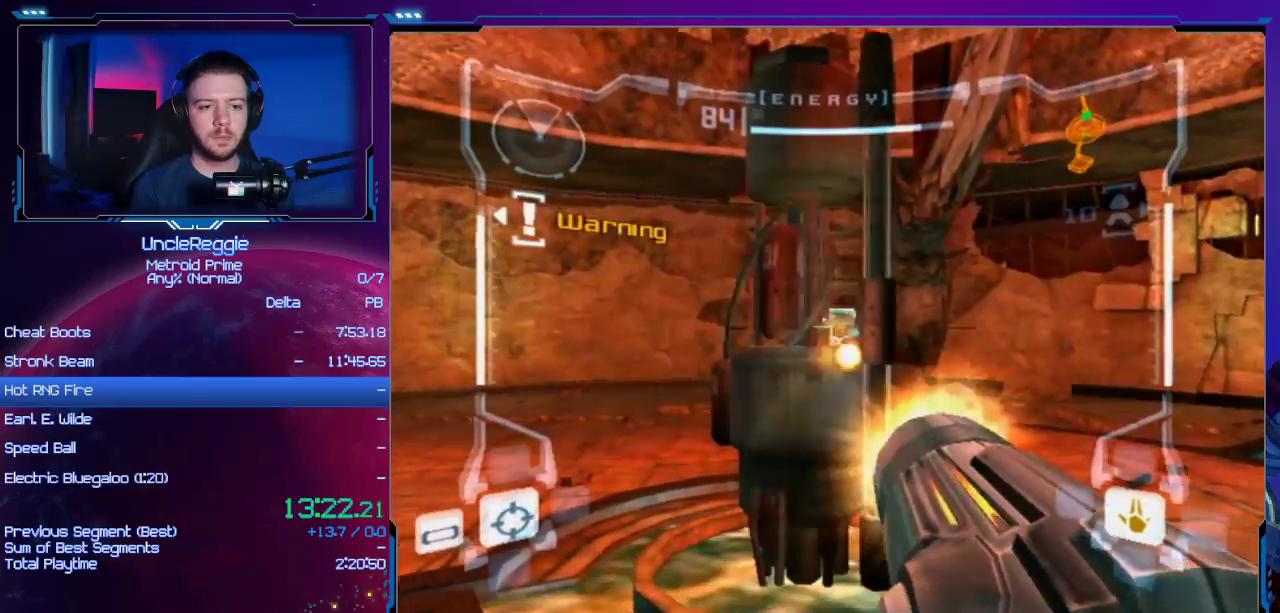
{"buttons": ["L1"], "left_stick": "center", "right_stick": "center", "events": [[100, "A", "up"], [100, "left_stick", "center"], [283, "left_stick", "up-left"], [350, "A", "down"], [417, "left_stick", "center"], [484, "A", "up"]]}
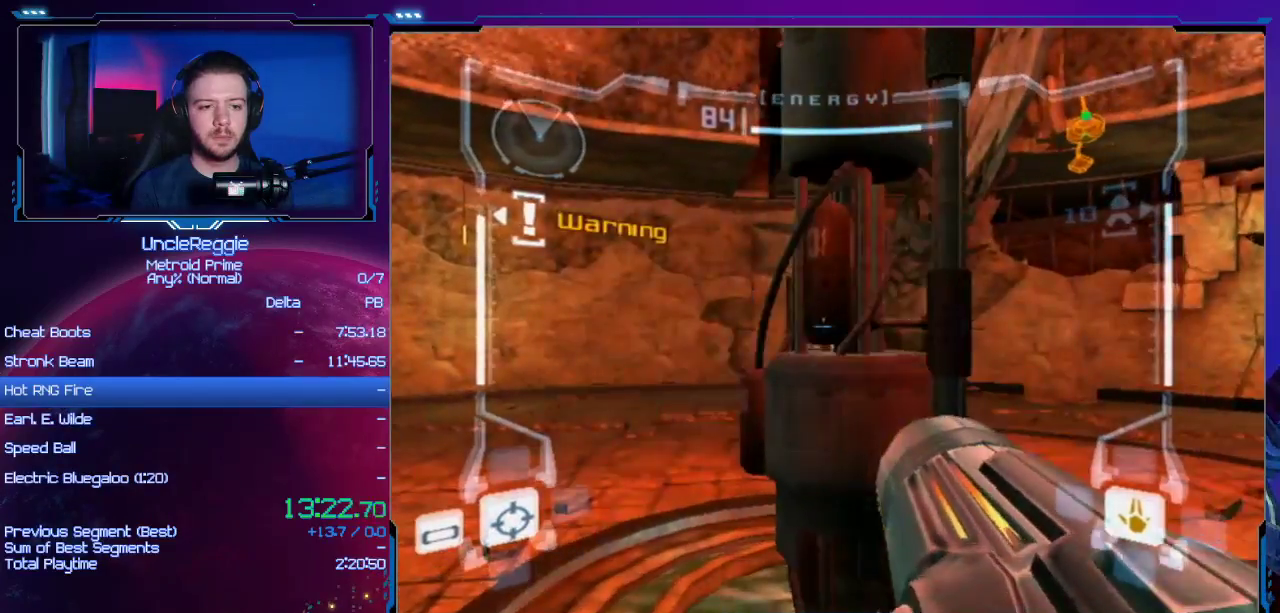
{"buttons": ["B", "L1"], "left_stick": "center", "right_stick": "center", "events": [[201, "left_stick", "up-right"], [317, "left_stick", "up"], [401, "B", "down"], [451, "left_stick", "center"]]}
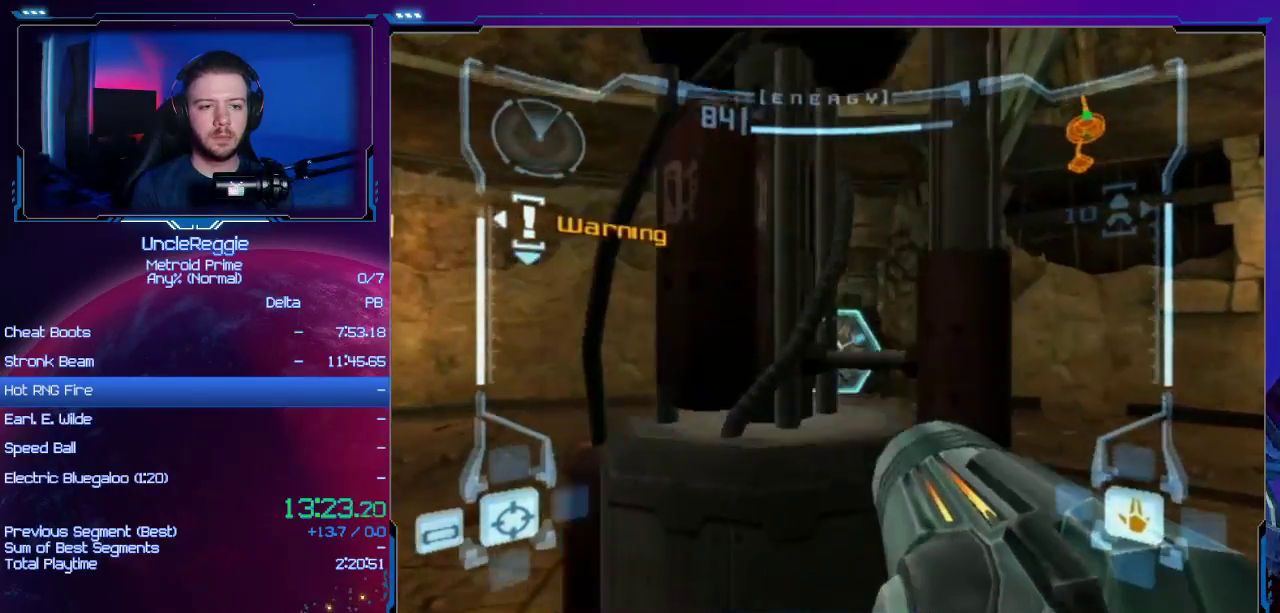
{"buttons": ["L1"], "left_stick": "center", "right_stick": "center", "events": [[50, "B", "up"], [300, "left_stick", "up-left"], [367, "A", "down"], [450, "left_stick", "center"], [500, "A", "up"]]}
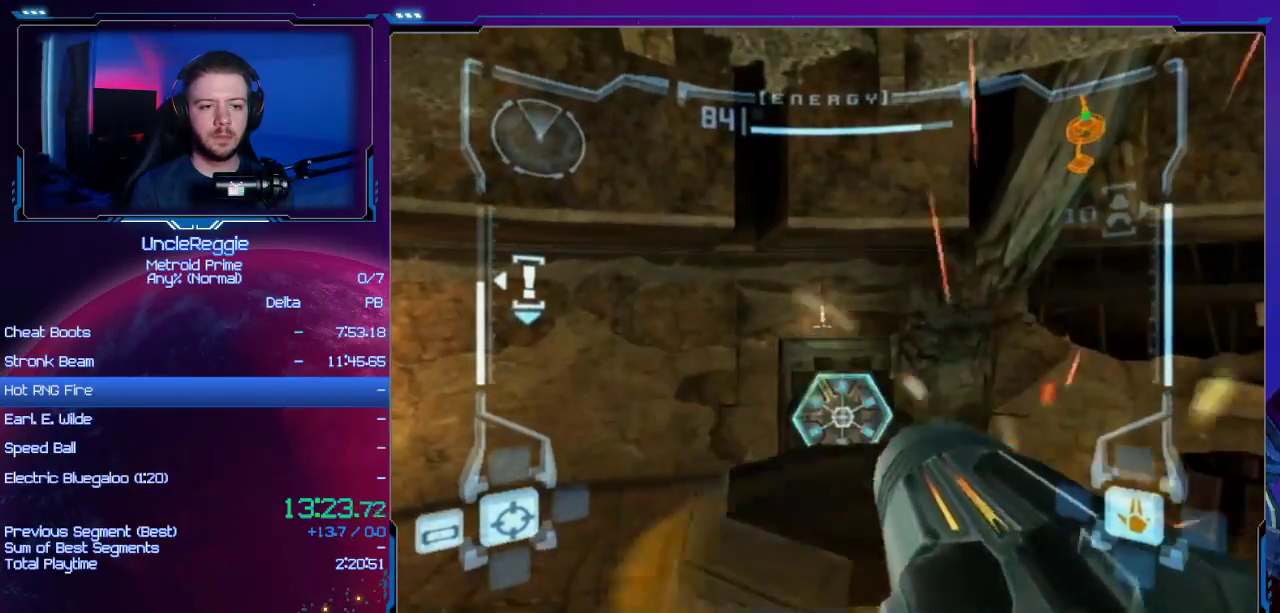
{"buttons": ["L1"], "left_stick": "center", "right_stick": "center", "events": [[334, "B", "down"], [451, "B", "up"]]}
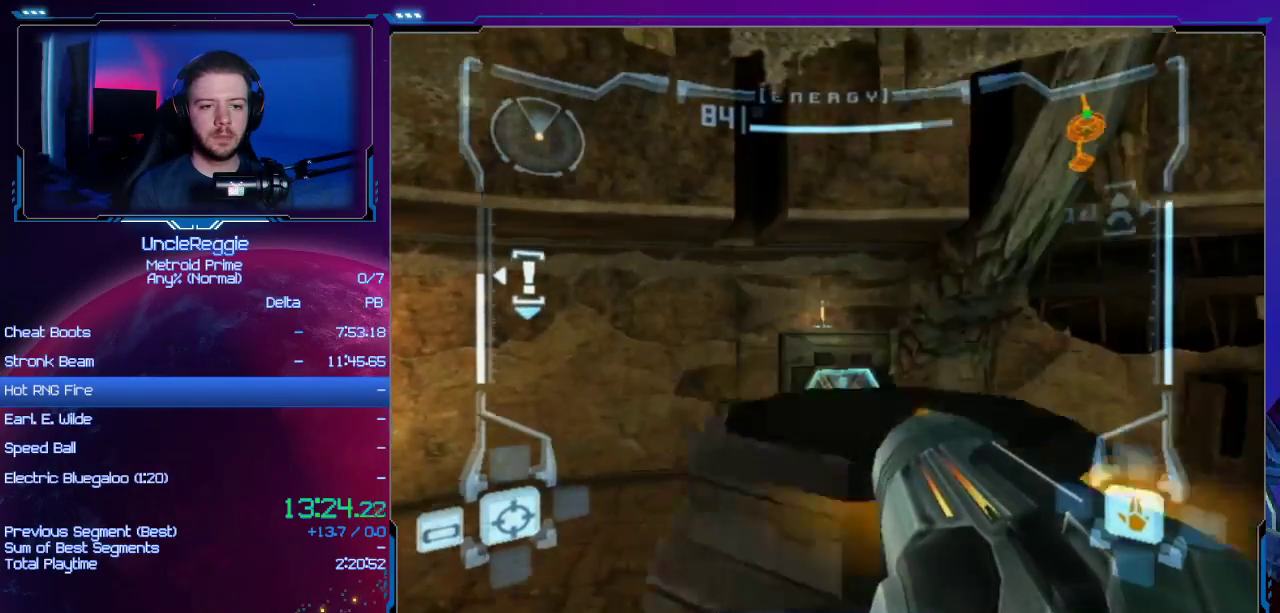
{"buttons": ["L1"], "left_stick": "up-right", "right_stick": "center", "events": [[150, "A", "down"], [183, "A", "up"], [467, "left_stick", "up-right"]]}
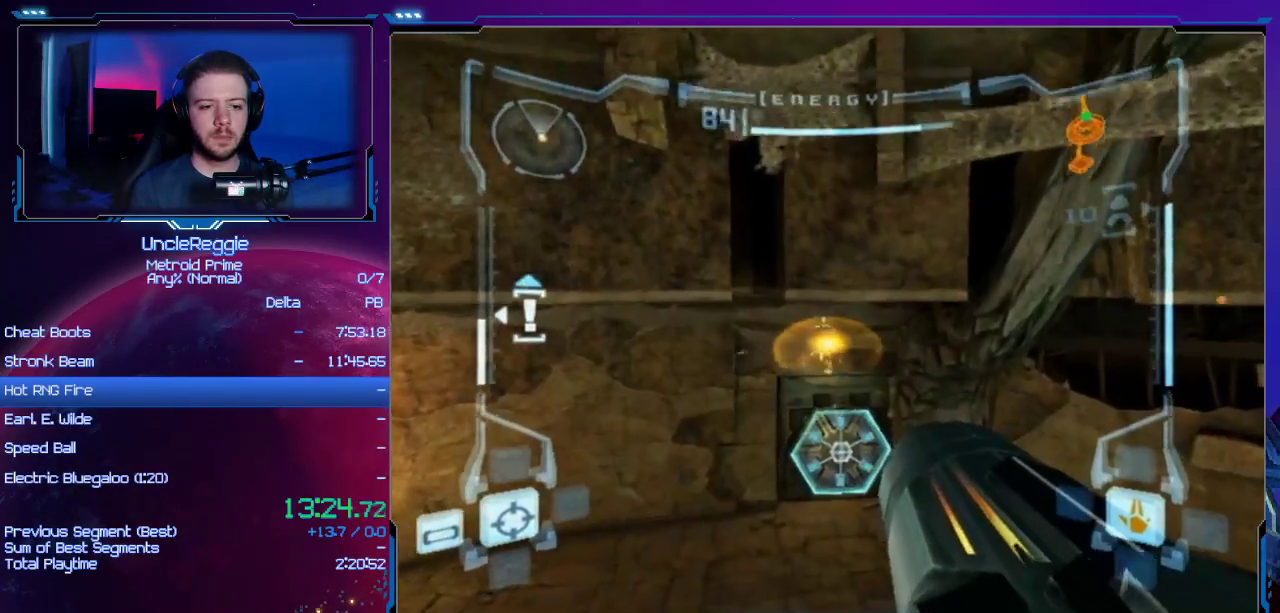
{"buttons": ["L1"], "left_stick": "center", "right_stick": "center", "events": [[84, "left_stick", "center"], [334, "left_stick", "up"], [467, "left_stick", "center"]]}
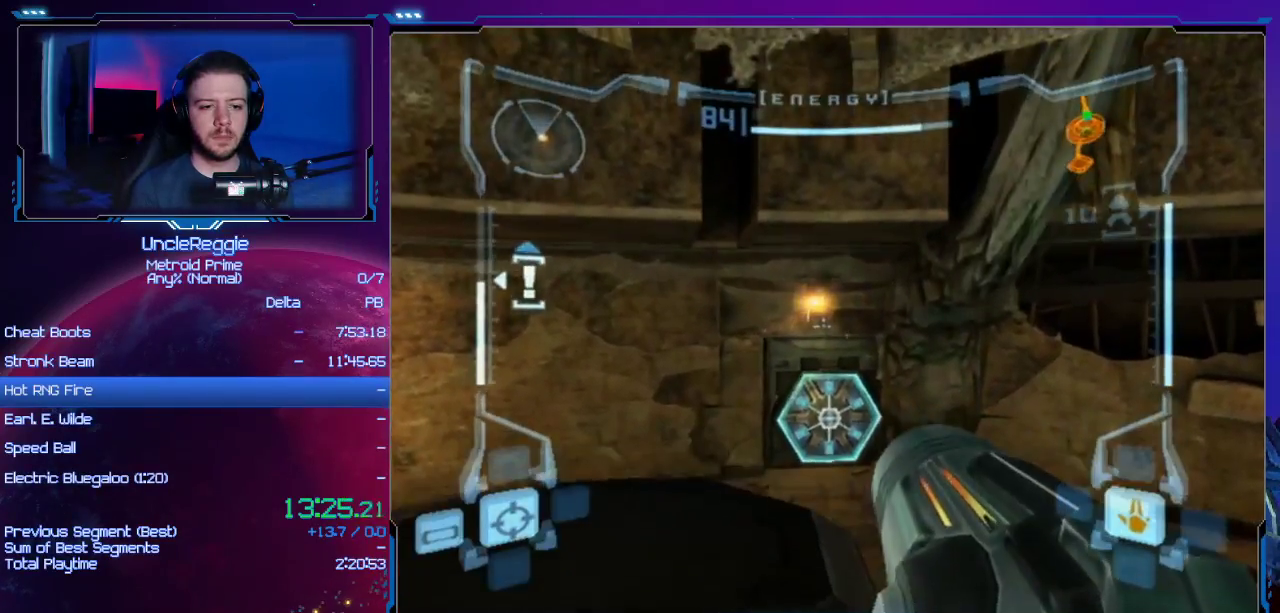
{"buttons": ["R1"], "left_stick": "center", "right_stick": "center", "events": [[117, "L1", "up"], [150, "R1", "down"], [200, "left_stick", "up"], [250, "A", "down"], [367, "left_stick", "center"], [400, "A", "up"]]}
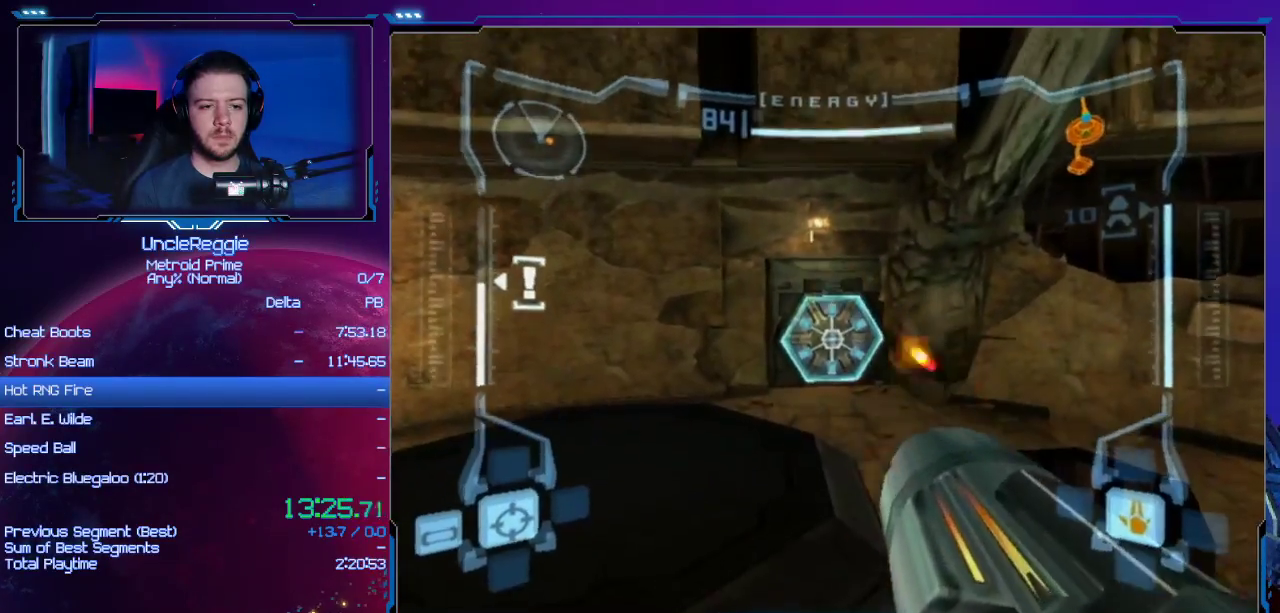
{"buttons": ["R1"], "left_stick": "up", "right_stick": "center", "events": [[217, "left_stick", "up"], [234, "A", "down"], [367, "A", "up"]]}
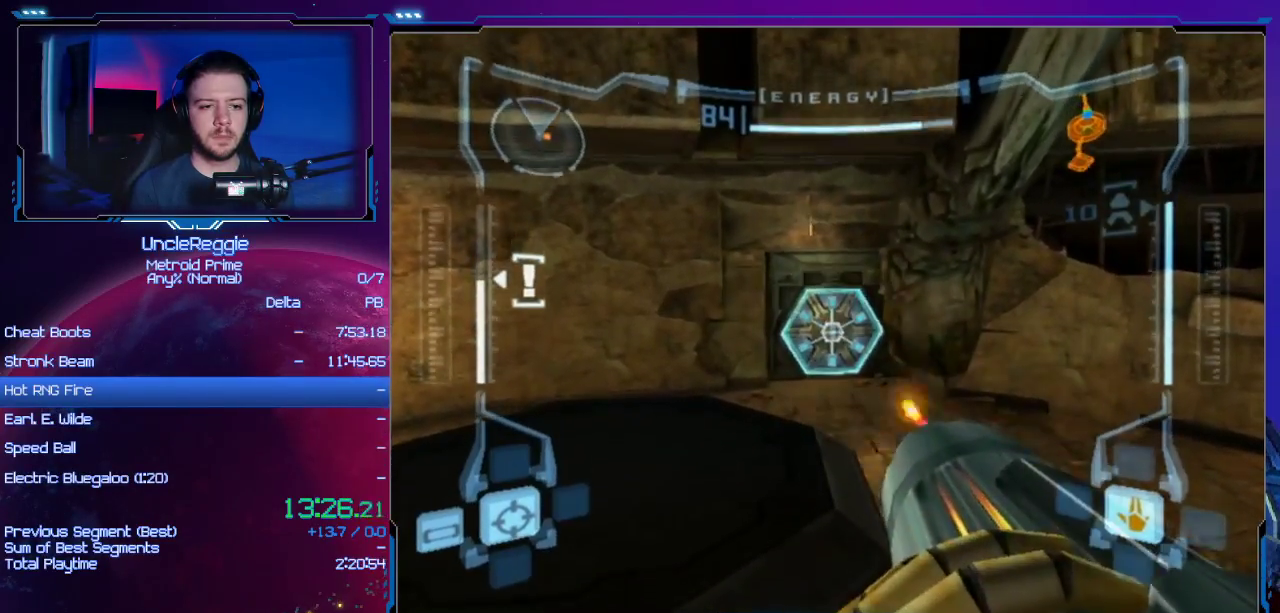
{"buttons": ["R1"], "left_stick": "up", "right_stick": "center", "events": [[183, "A", "down"], [334, "A", "up"]]}
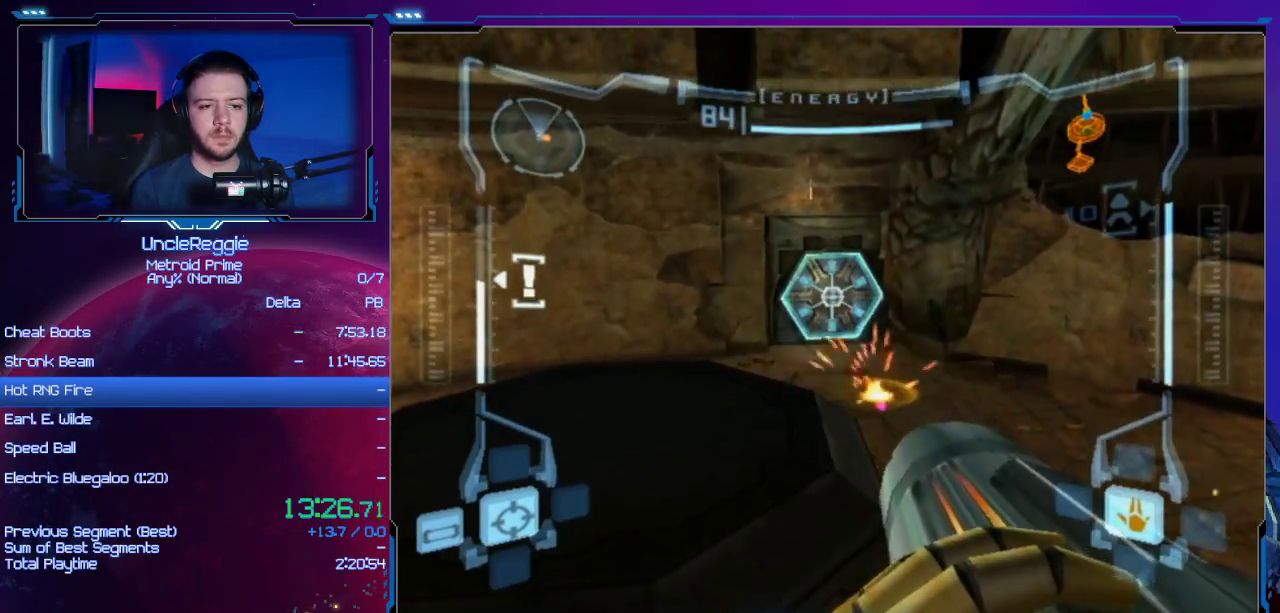
{"buttons": ["R1"], "left_stick": "center", "right_stick": "center", "events": [[150, "A", "down"], [184, "left_stick", "center"], [301, "A", "up"]]}
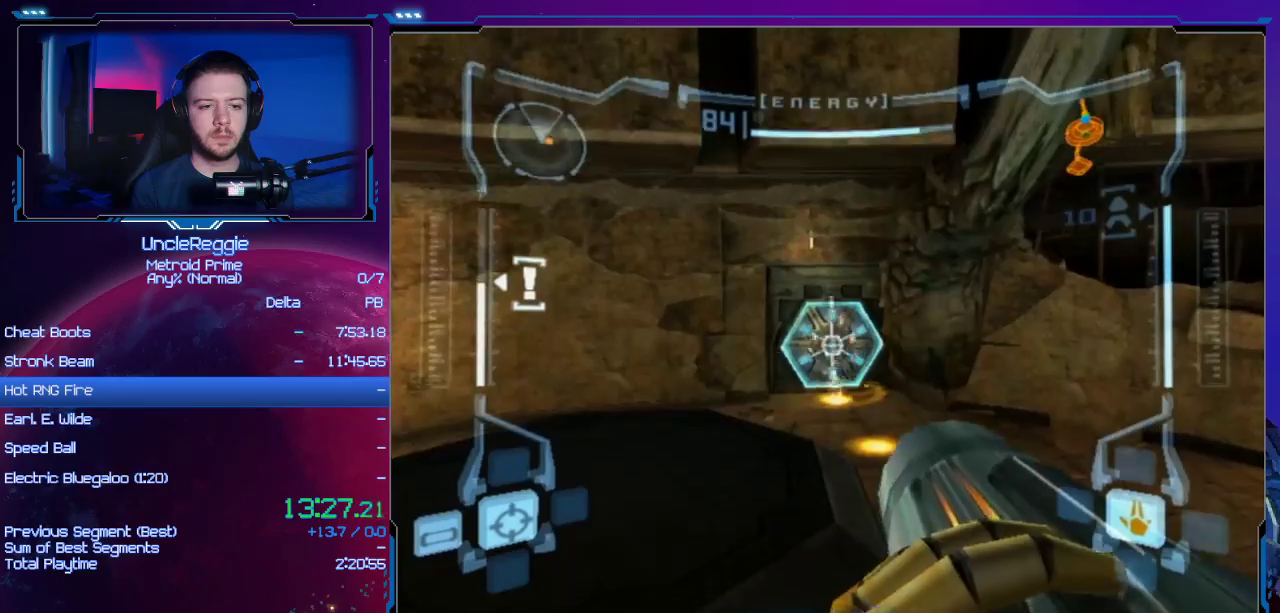
{"buttons": ["R1"], "left_stick": "center", "right_stick": "center", "events": [[117, "A", "down"], [233, "A", "up"]]}
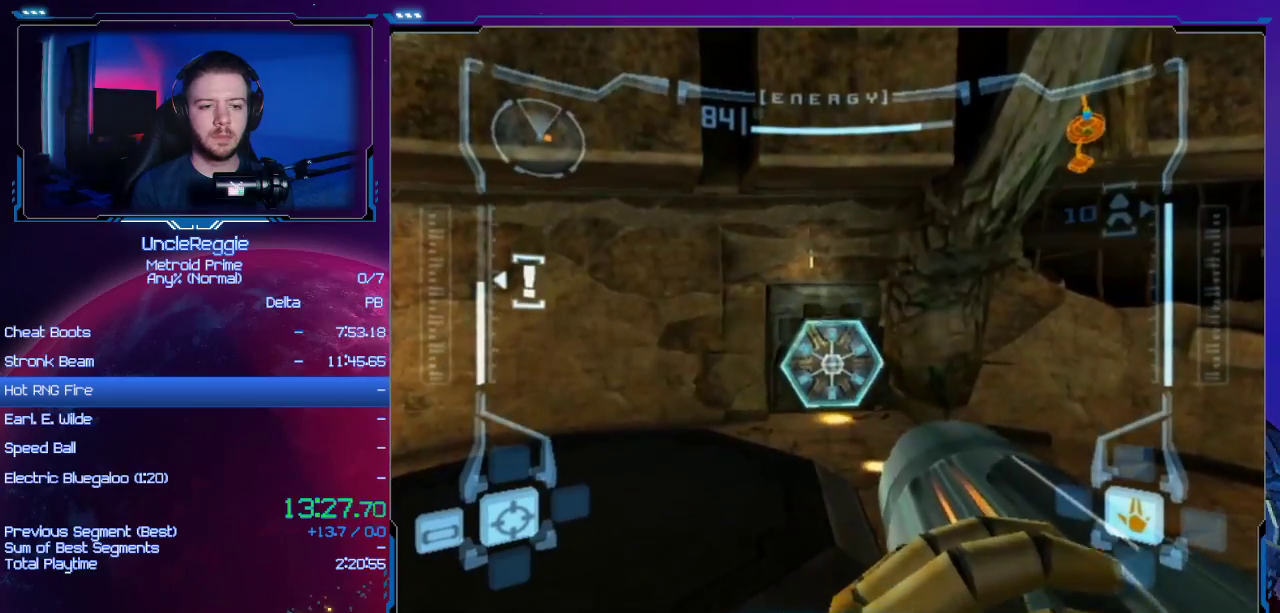
{"buttons": ["R1"], "left_stick": "up-right", "right_stick": "center", "events": [[150, "A", "down"], [301, "A", "up"], [484, "left_stick", "up-right"]]}
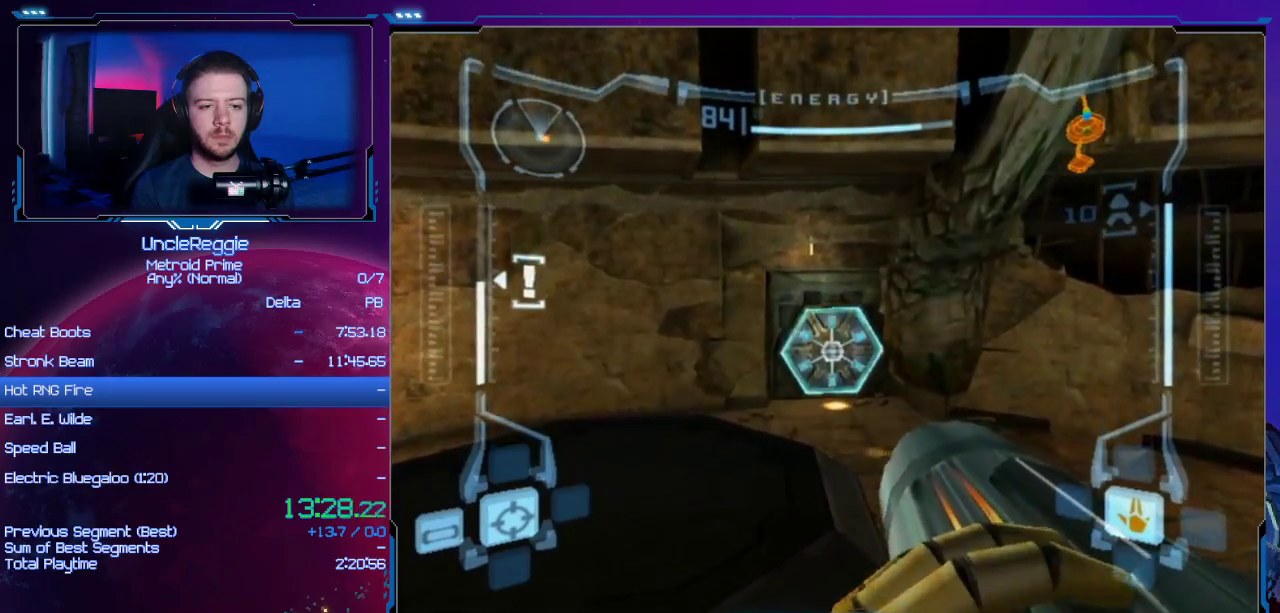
{"buttons": ["R1"], "left_stick": "down-right", "right_stick": "center", "events": [[17, "A", "down"], [50, "left_stick", "right"], [117, "A", "up"], [400, "left_stick", "down-right"]]}
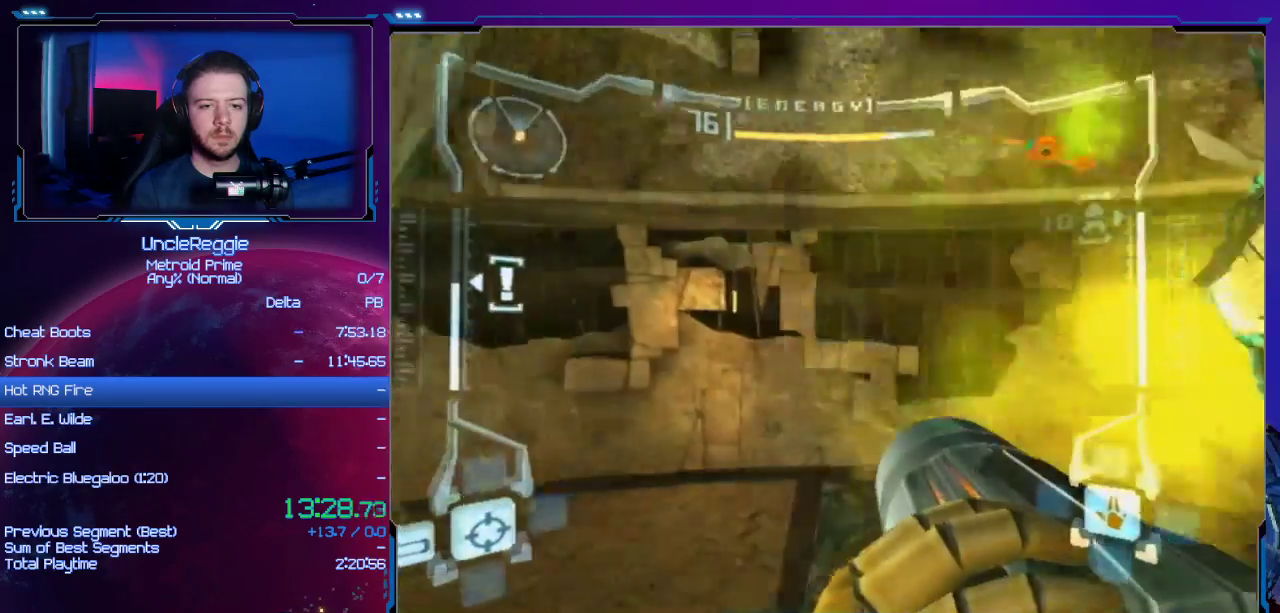
{"buttons": ["R1"], "left_stick": "right", "right_stick": "center", "events": [[17, "R1", "up"], [50, "L1", "down"], [84, "left_stick", "center"], [150, "A", "down"], [234, "A", "up"], [334, "A", "down"], [367, "A", "up"], [401, "L1", "up"], [401, "left_stick", "right"], [467, "R1", "down"]]}
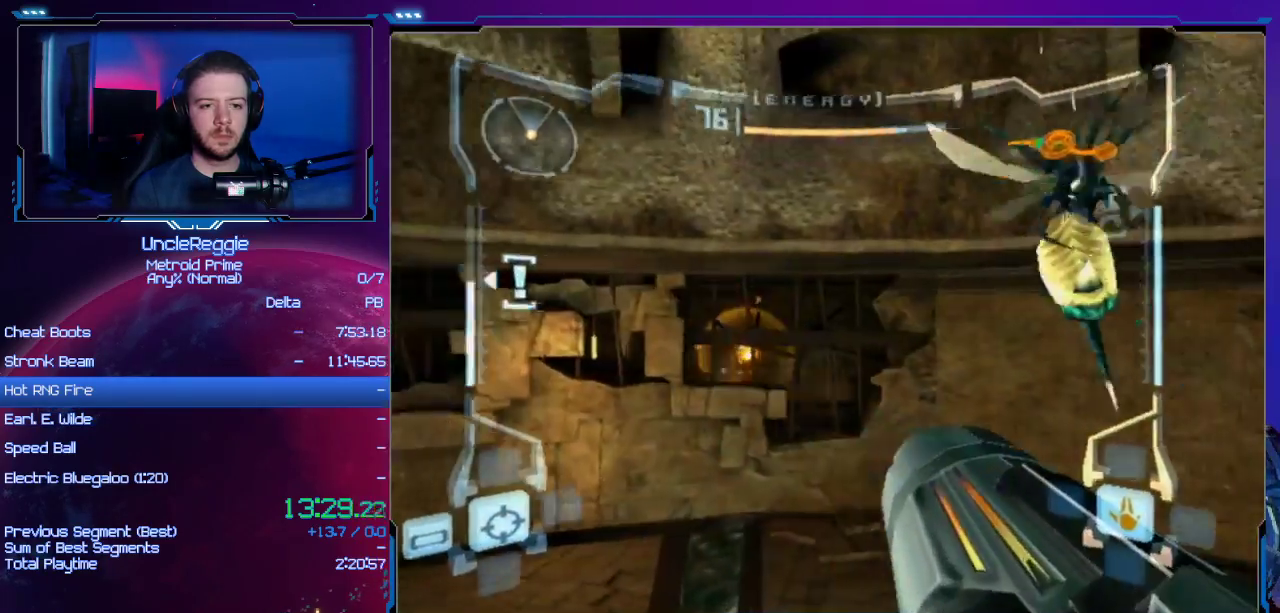
{"buttons": ["A", "L1"], "left_stick": "center", "right_stick": "center", "events": [[183, "L1", "down"], [233, "R1", "up"], [233, "left_stick", "center"], [300, "A", "down"], [367, "A", "up"], [450, "A", "down"]]}
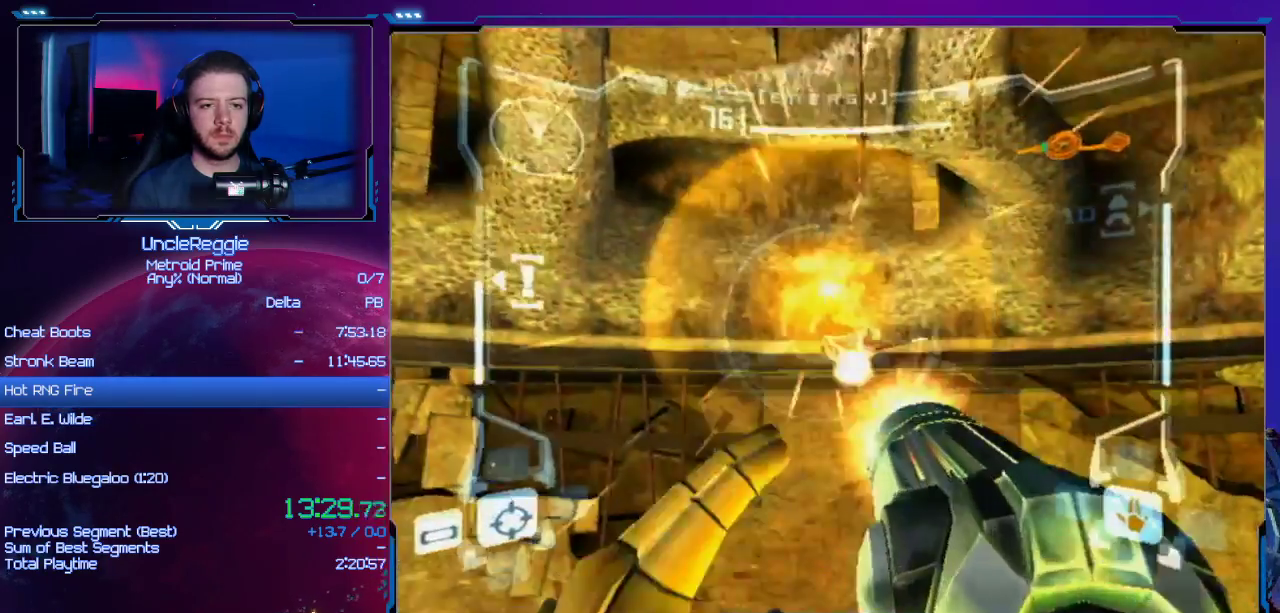
{"buttons": ["A", "R1"], "left_stick": "left", "right_stick": "center", "events": [[17, "A", "up"], [117, "A", "down"], [184, "A", "up"], [251, "A", "down"], [301, "L1", "up"], [334, "R1", "down"], [334, "left_stick", "left"]]}
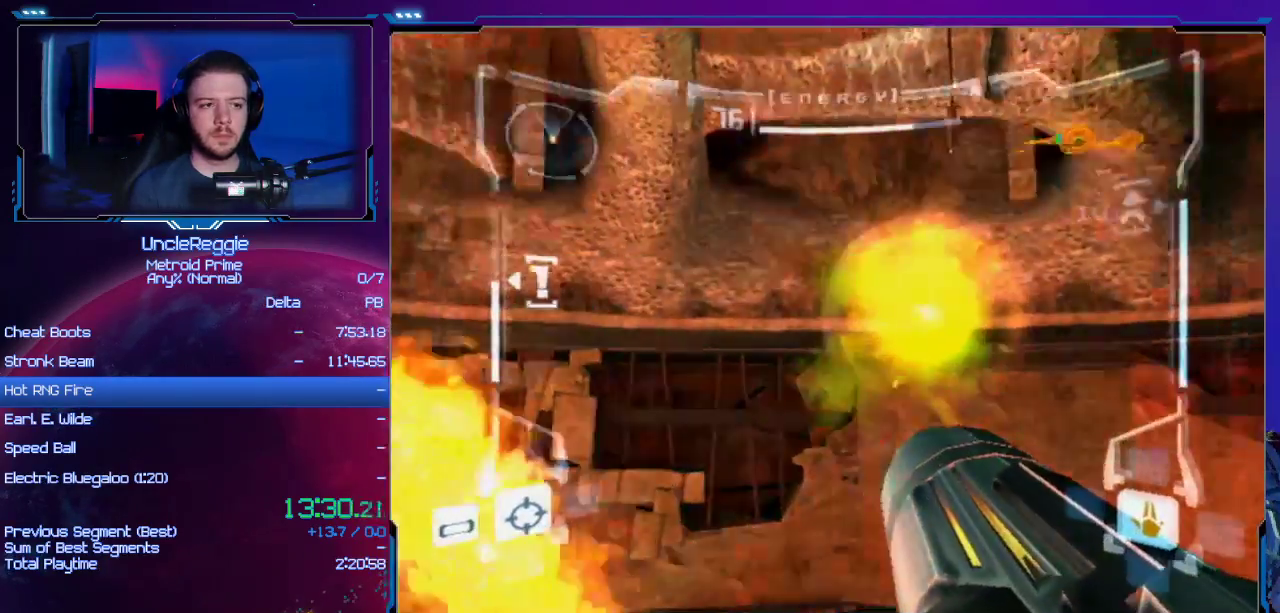
{"buttons": ["R1"], "left_stick": "up-left", "right_stick": "center", "events": [[83, "A", "up"], [233, "left_stick", "up-left"]]}
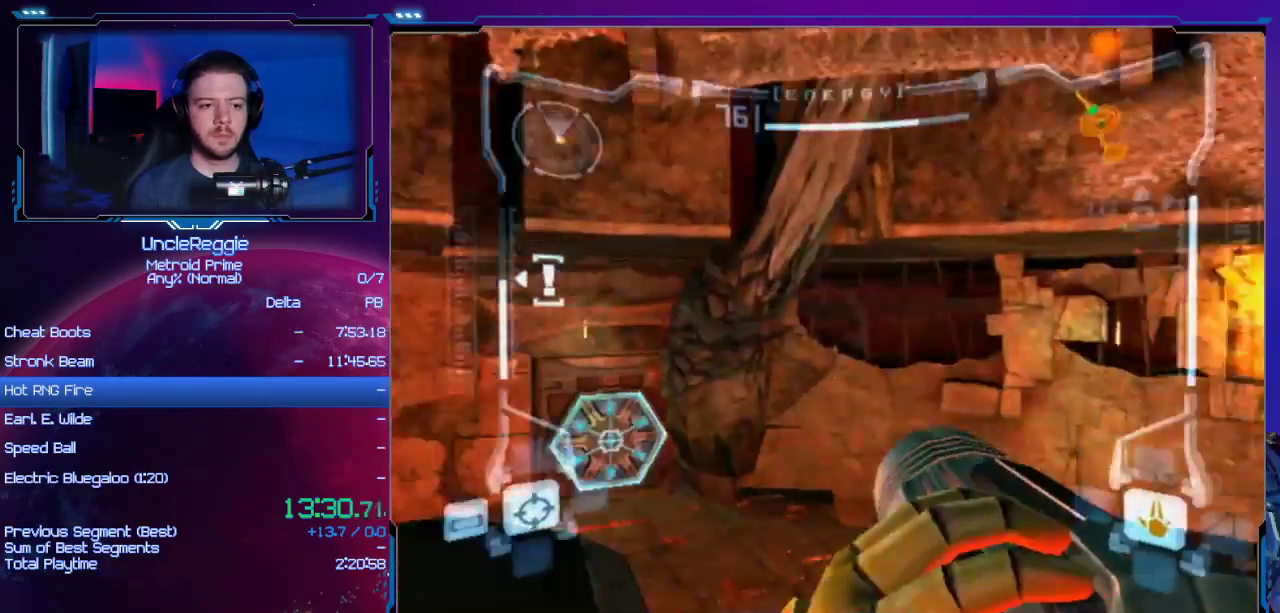
{"buttons": ["A", "R1"], "left_stick": "up-left", "right_stick": "center", "events": [[484, "A", "down"]]}
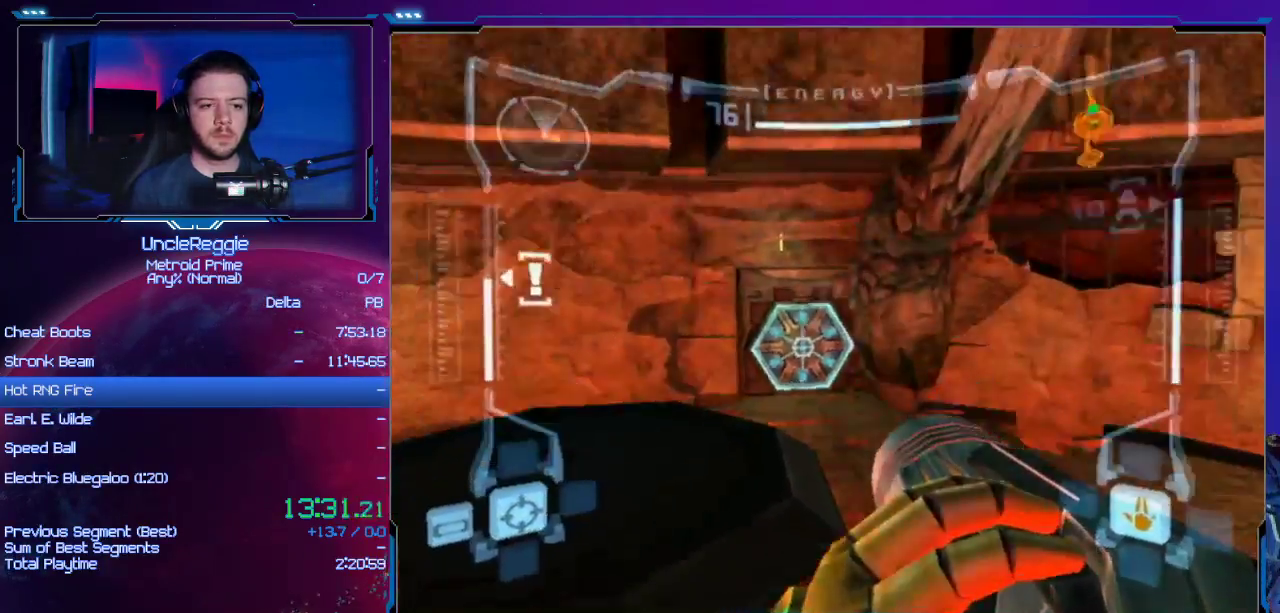
{"buttons": ["A", "R1"], "left_stick": "up", "right_stick": "center", "events": [[167, "A", "up"], [167, "left_stick", "center"], [284, "left_stick", "up-right"], [451, "A", "down"], [467, "left_stick", "up"]]}
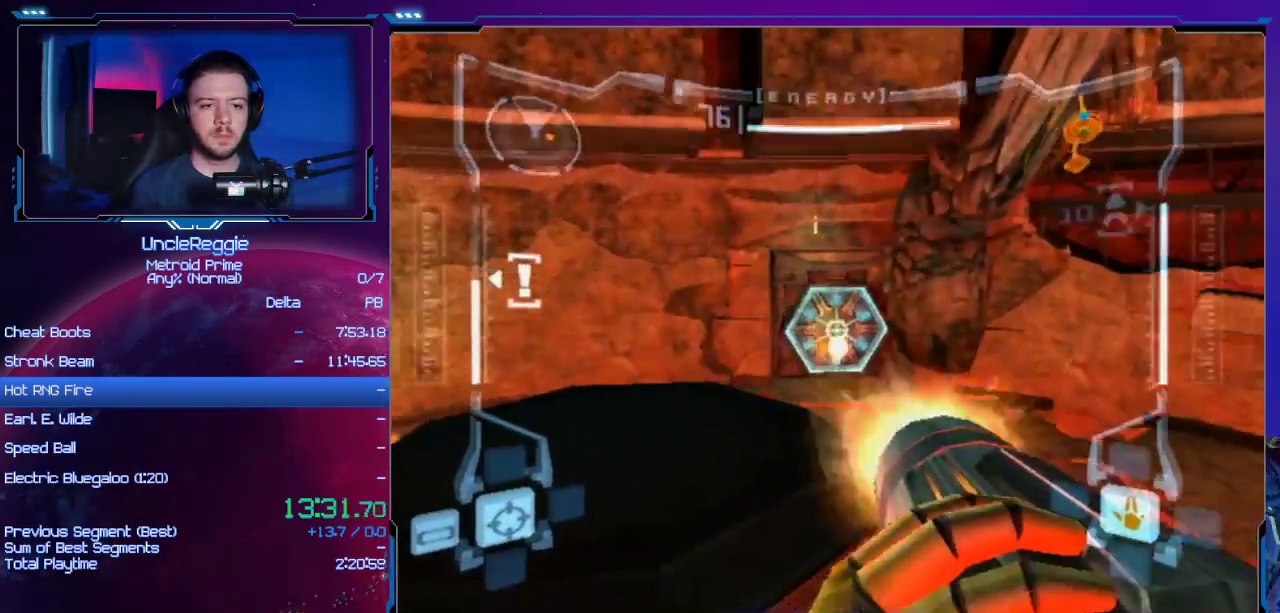
{"buttons": ["A", "R1"], "left_stick": "up", "right_stick": "center", "events": [[66, "A", "up"], [417, "A", "down"]]}
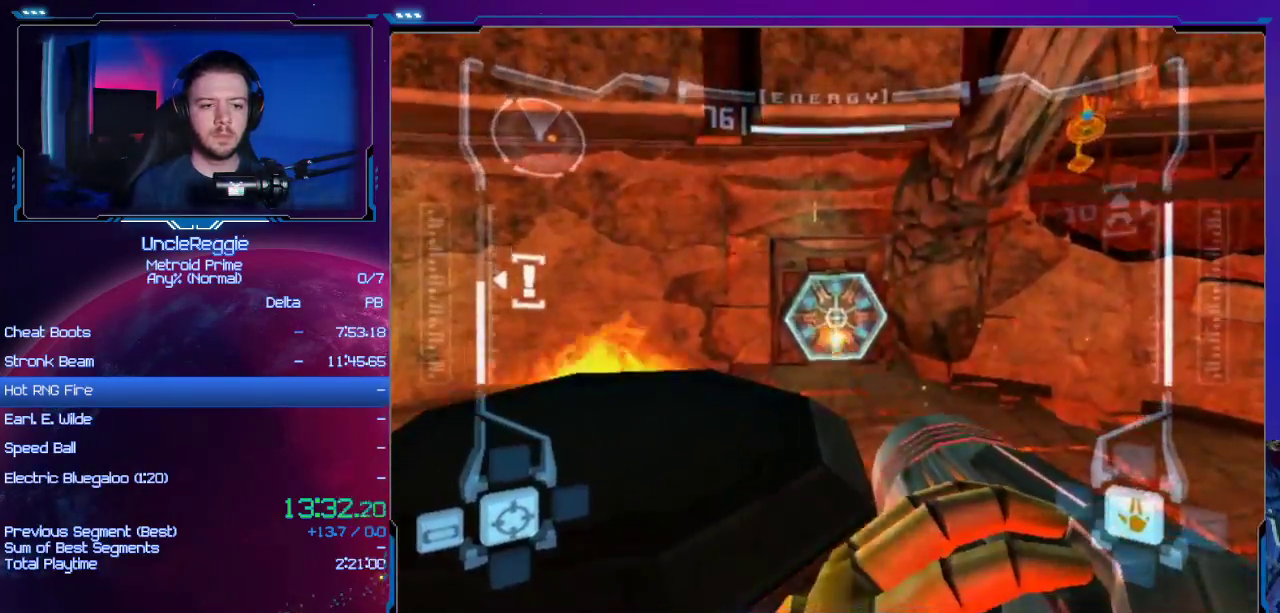
{"buttons": ["A", "R1"], "left_stick": "up", "right_stick": "center", "events": [[34, "A", "up"], [417, "A", "down"]]}
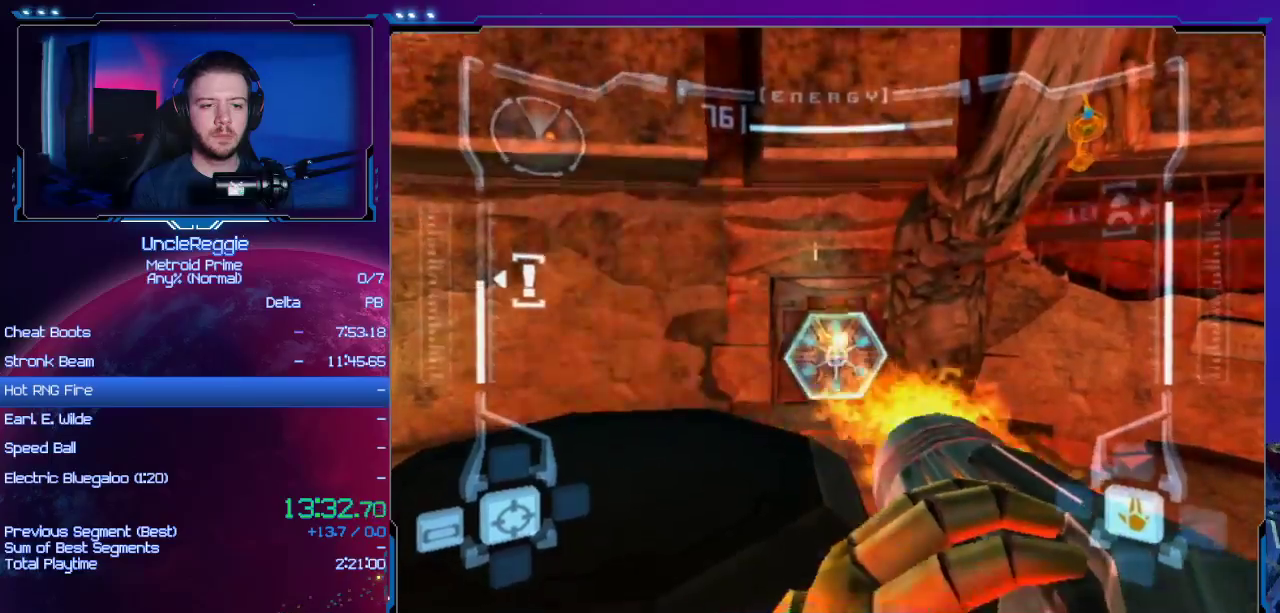
{"buttons": ["R1"], "left_stick": "right", "right_stick": "center", "events": [[33, "A", "up"], [100, "left_stick", "right"], [166, "L1", "down"], [200, "L1", "up"], [267, "left_stick", "down-right"], [500, "left_stick", "right"]]}
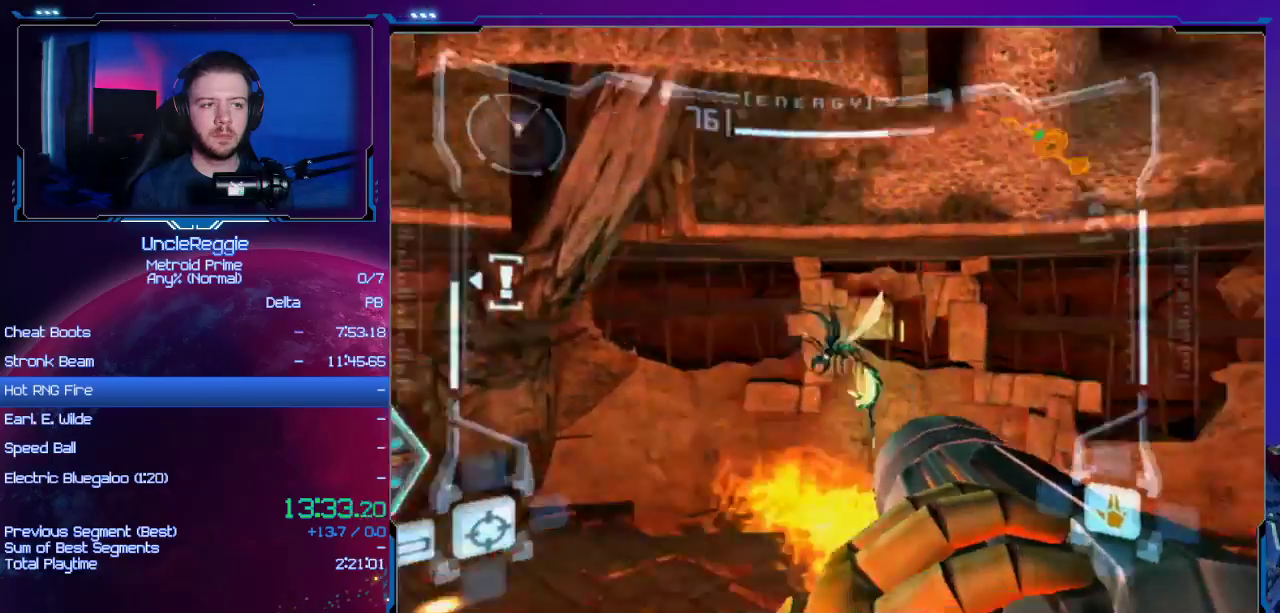
{"buttons": ["A", "L1"], "left_stick": "center", "right_stick": "center", "events": [[67, "L1", "down"], [100, "R1", "up"], [100, "left_stick", "center"], [200, "A", "down"], [250, "A", "up"], [351, "A", "down"], [417, "A", "up"], [484, "A", "down"]]}
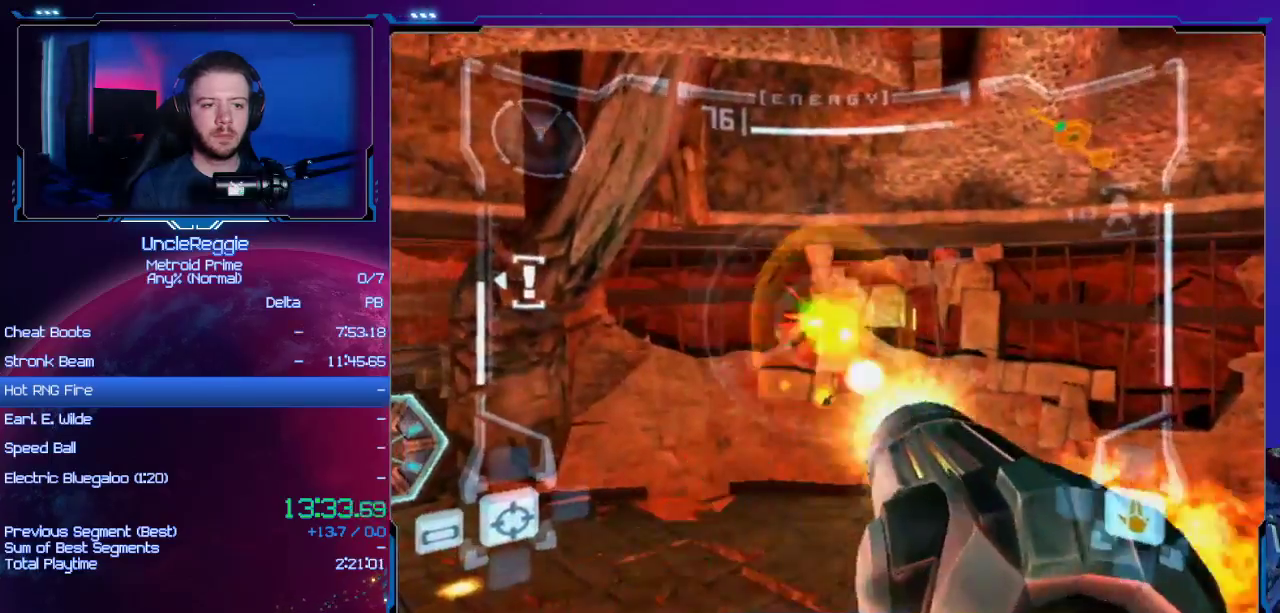
{"buttons": ["A", "R1"], "left_stick": "center", "right_stick": "center", "events": [[33, "L1", "up"], [100, "left_stick", "right"], [200, "R1", "down"], [400, "START", "down"], [417, "left_stick", "center"], [450, "START", "up"]]}
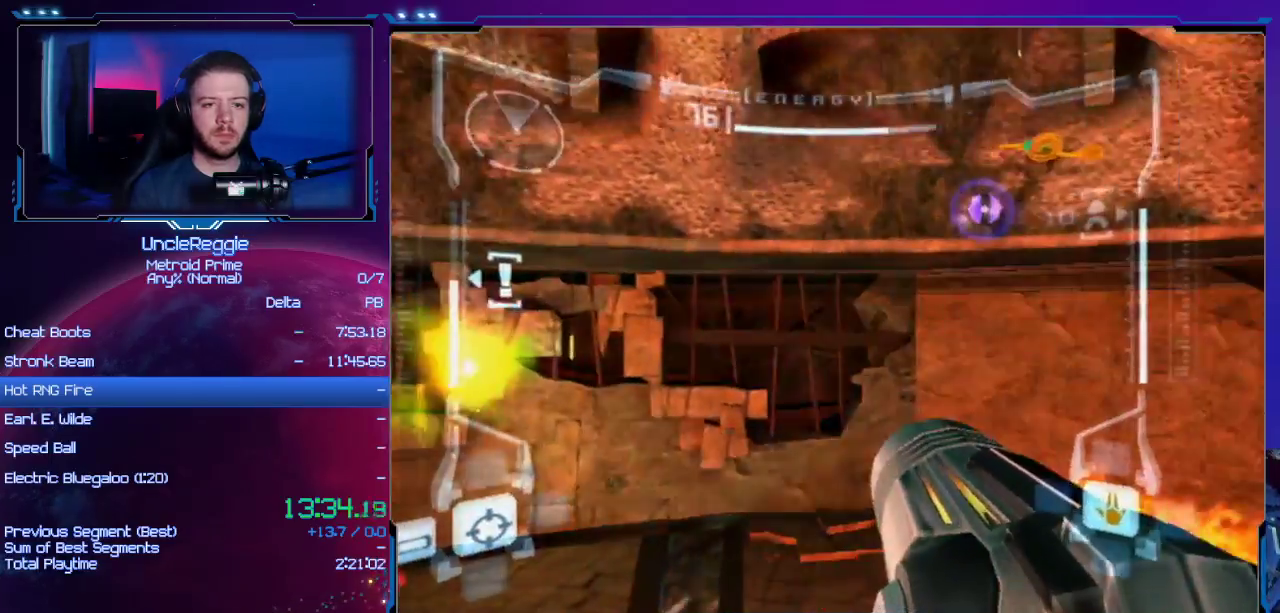
{"buttons": ["A", "R1"], "left_stick": "center", "right_stick": "center", "events": [[34, "left_stick", "left"], [384, "left_stick", "center"]]}
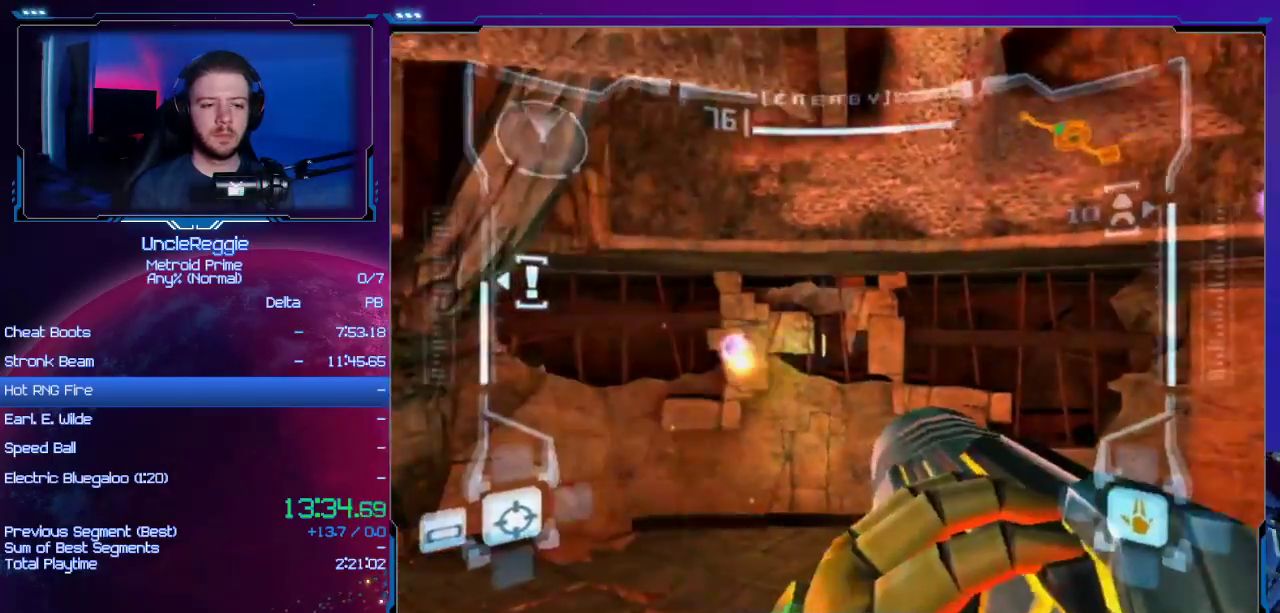
{"buttons": ["A", "R1"], "left_stick": "center", "right_stick": "center", "events": [[100, "left_stick", "left"], [500, "left_stick", "center"]]}